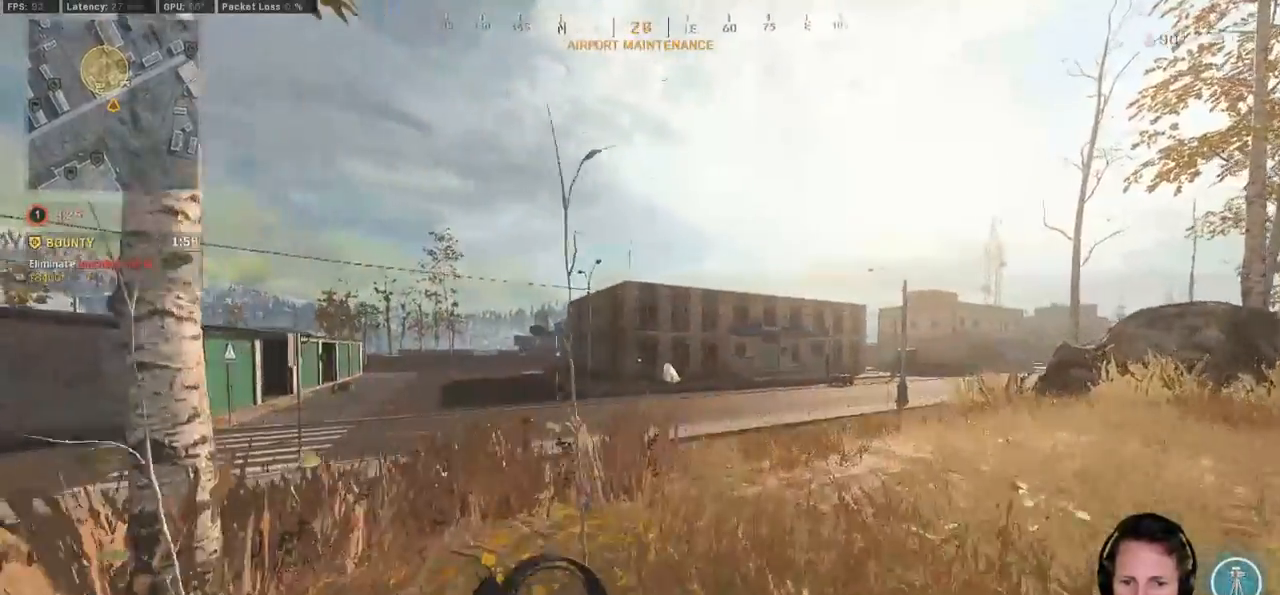
Gameplay with keyboard and mouse; each line is a JSON object with the keys and mouse buttons held at the frame after it. "events" lists presses ("down") and releases ("up") of "1", "2", "3", "4", "5", "a", "alt", "b", "c", "ctrl", "d", "e", "f", "g", "q", "r", "s", "shift", "space", "t", "tab", "v", "w", "x", "z", "mouse_left", "mouse_wheel", "mouse_right", "mouse_mb4" and "mouse_mb5" between this image and that frame as [ms after this image, input, new state], when the widget could be followed in between. "mouse_left", "mouse_wheel", "mouse_right", "mouse_mb4", "mouse_mb5" = the "left", "wheel", "right", "mb4", "mb5" buttons of the "mouse" list. No other keys are recorded. "wheel" means that the mouse wheel is clicked or scrolled. Mouse movement is not recorded.
{"keys": ["d"], "mouse": [], "events": [[183, "space", "down"], [200, "shift", "up"], [300, "w", "up"], [317, "space", "up"]]}
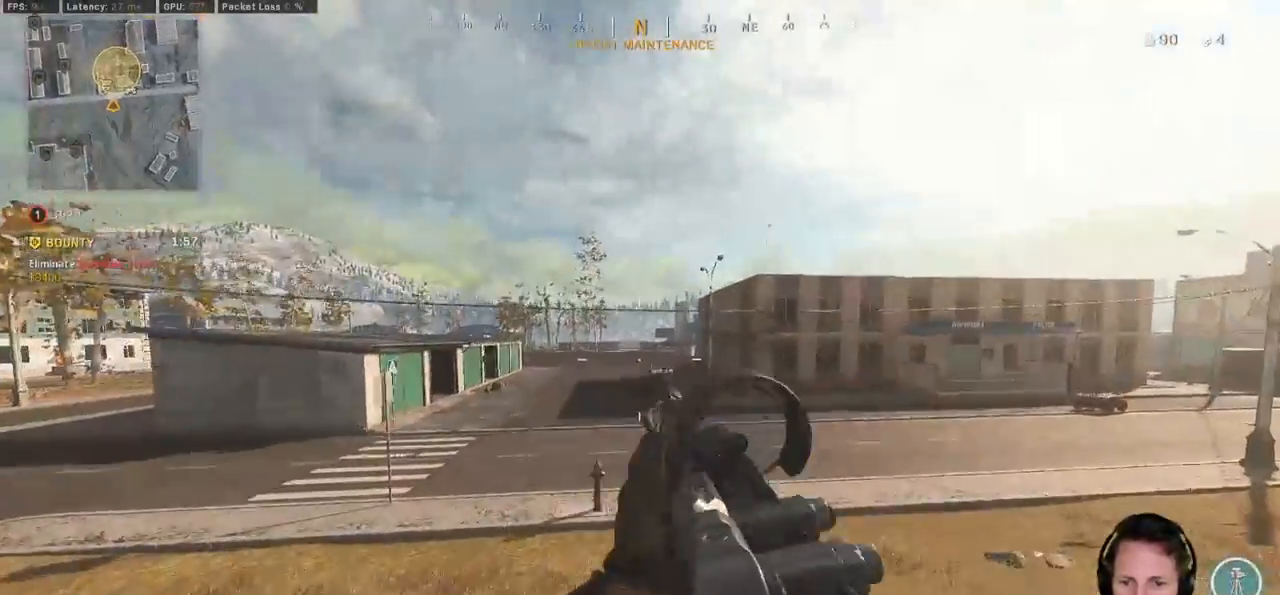
{"keys": ["d", "shift", "w"], "mouse": [], "events": [[250, "w", "down"], [283, "shift", "down"]]}
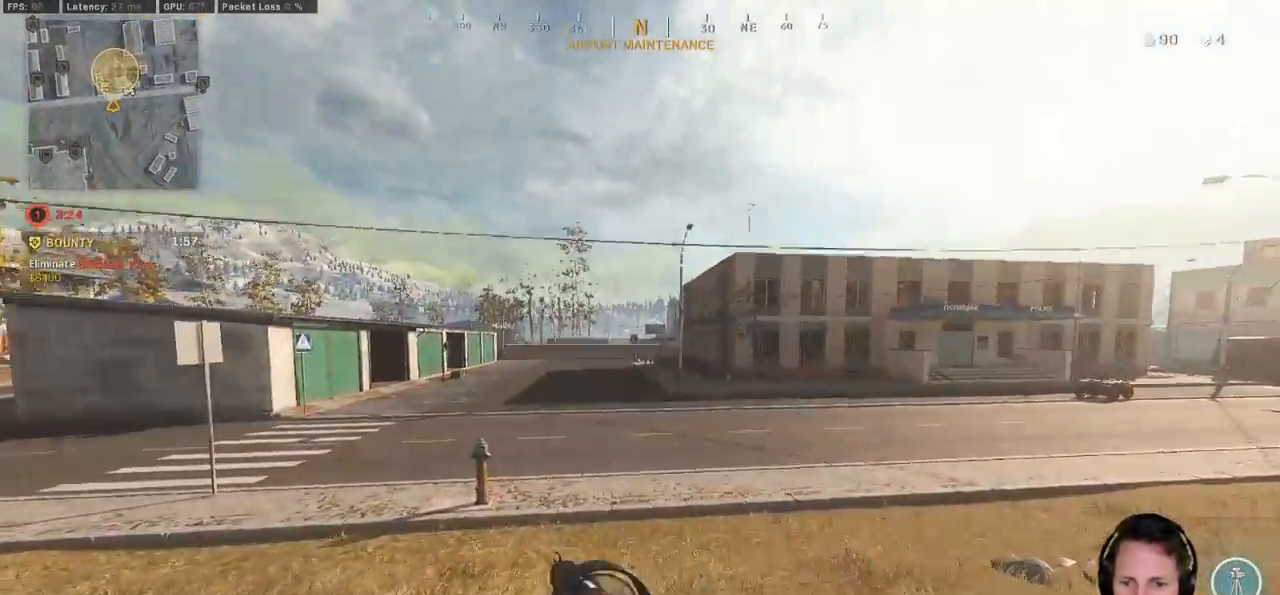
{"keys": ["d", "shift", "w"], "mouse": [], "events": []}
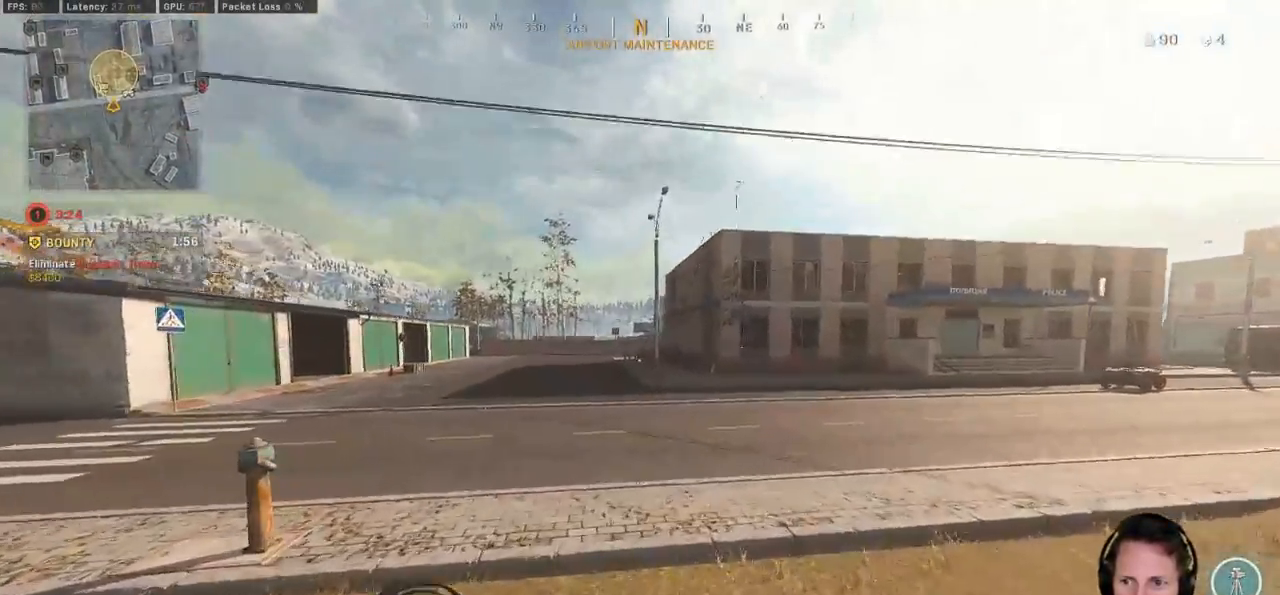
{"keys": ["d", "space"], "mouse": [], "events": [[433, "space", "down"], [450, "shift", "up"], [467, "w", "up"]]}
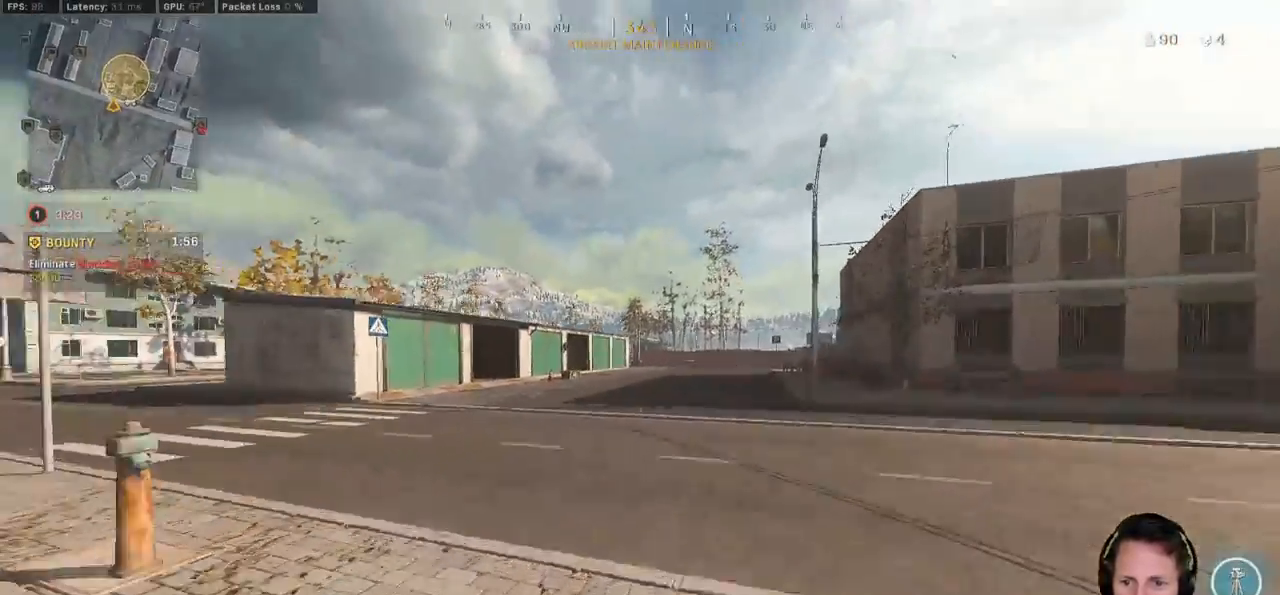
{"keys": ["d", "shift", "w"], "mouse": [], "events": [[67, "space", "up"], [450, "w", "down"], [467, "shift", "down"]]}
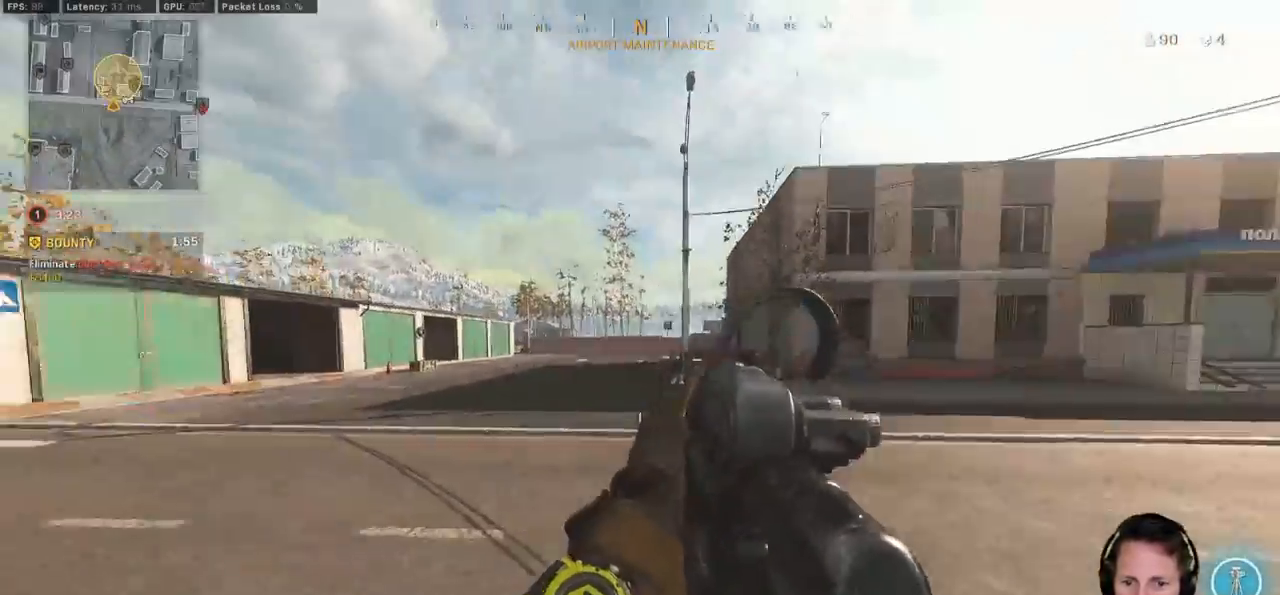
{"keys": ["d", "space", "w"], "mouse": [], "events": [[450, "space", "down"], [467, "shift", "up"]]}
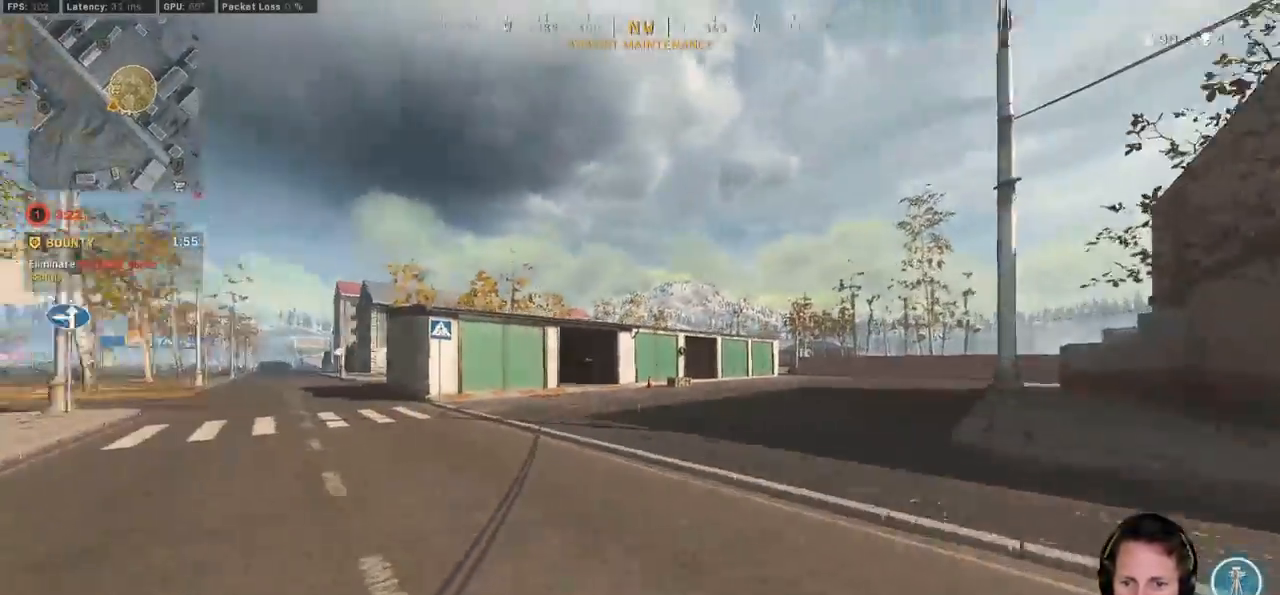
{"keys": ["d"], "mouse": ["right"], "events": [[17, "w", "up"], [67, "space", "up"], [333, "mouse_right", "down"]]}
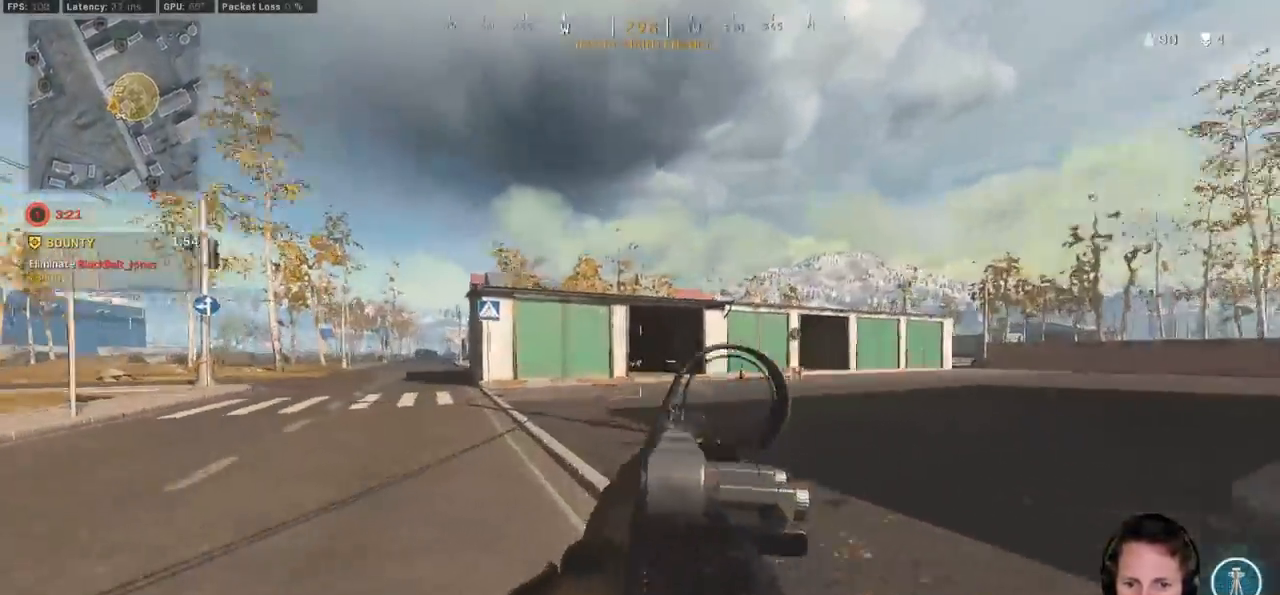
{"keys": ["d"], "mouse": [], "events": [[450, "mouse_right", "up"]]}
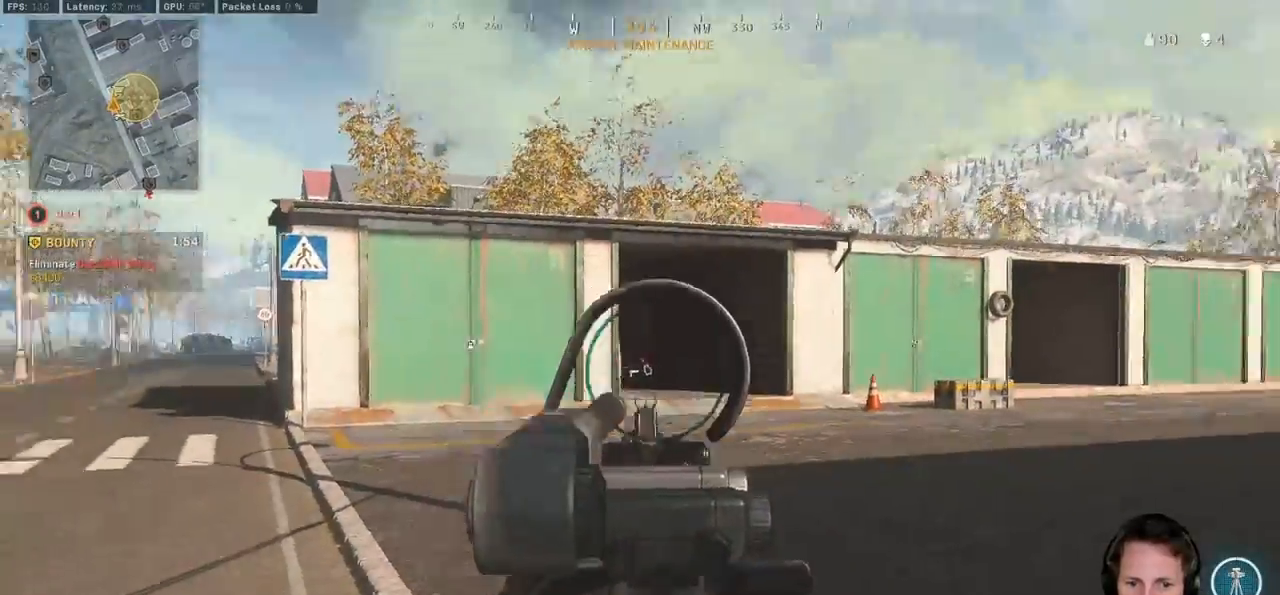
{"keys": ["d"], "mouse": [], "events": []}
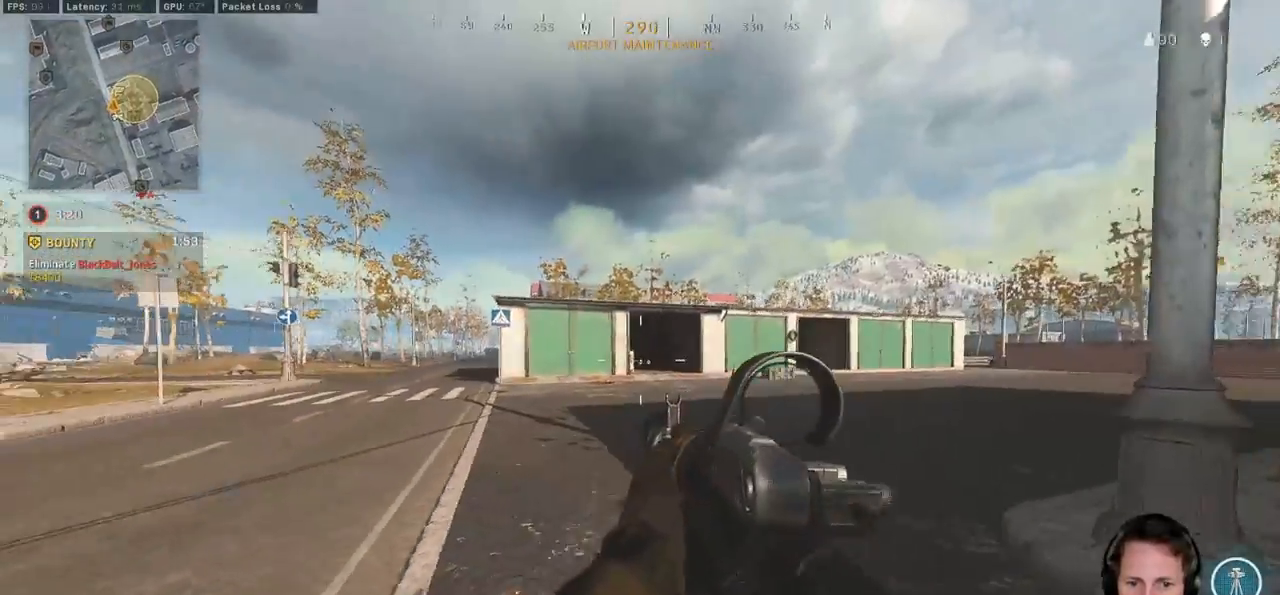
{"keys": ["d"], "mouse": ["right"], "events": [[50, "mouse_right", "down"]]}
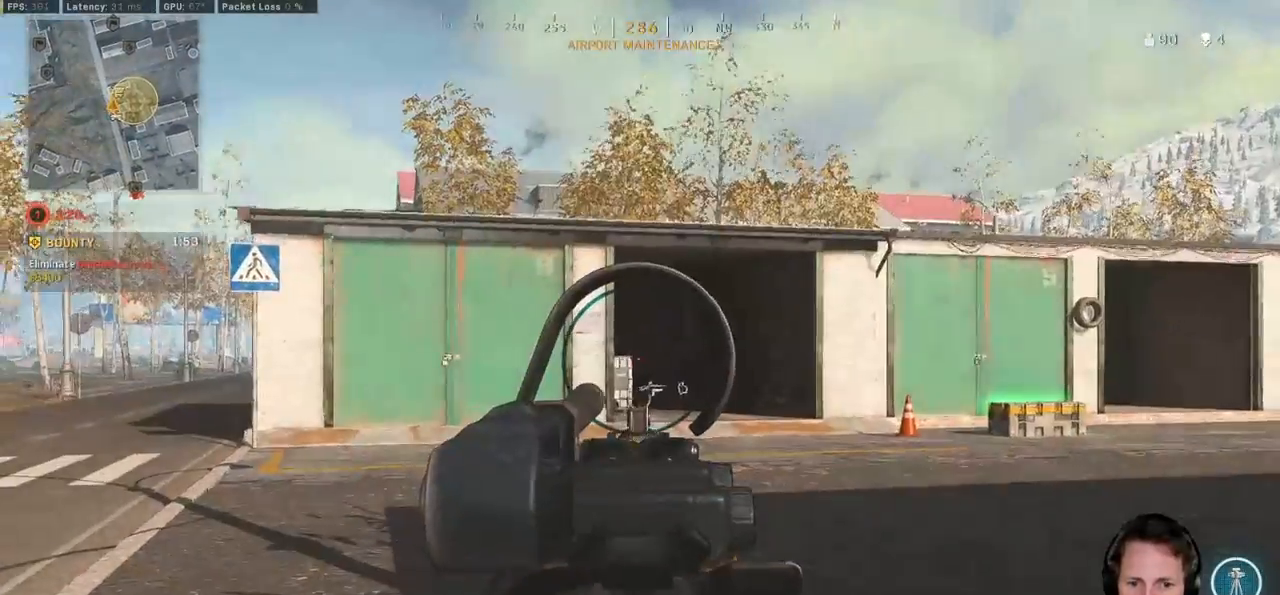
{"keys": ["d"], "mouse": ["right"], "events": [[267, "mouse_right", "up"], [367, "mouse_right", "down"]]}
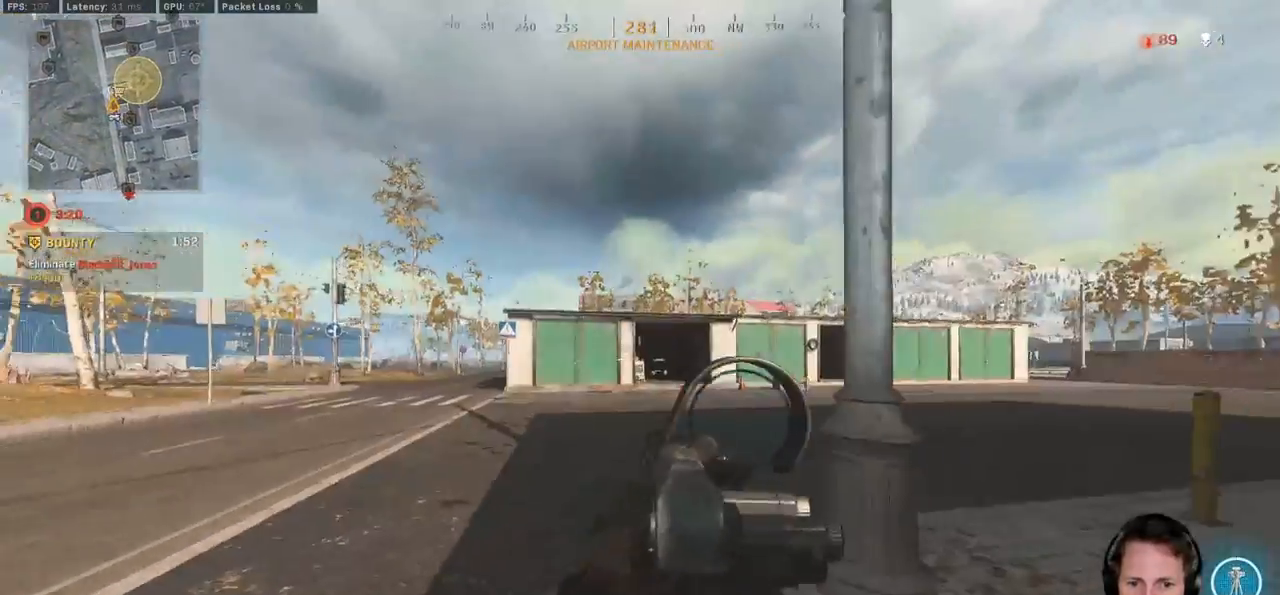
{"keys": ["d"], "mouse": ["right"], "events": []}
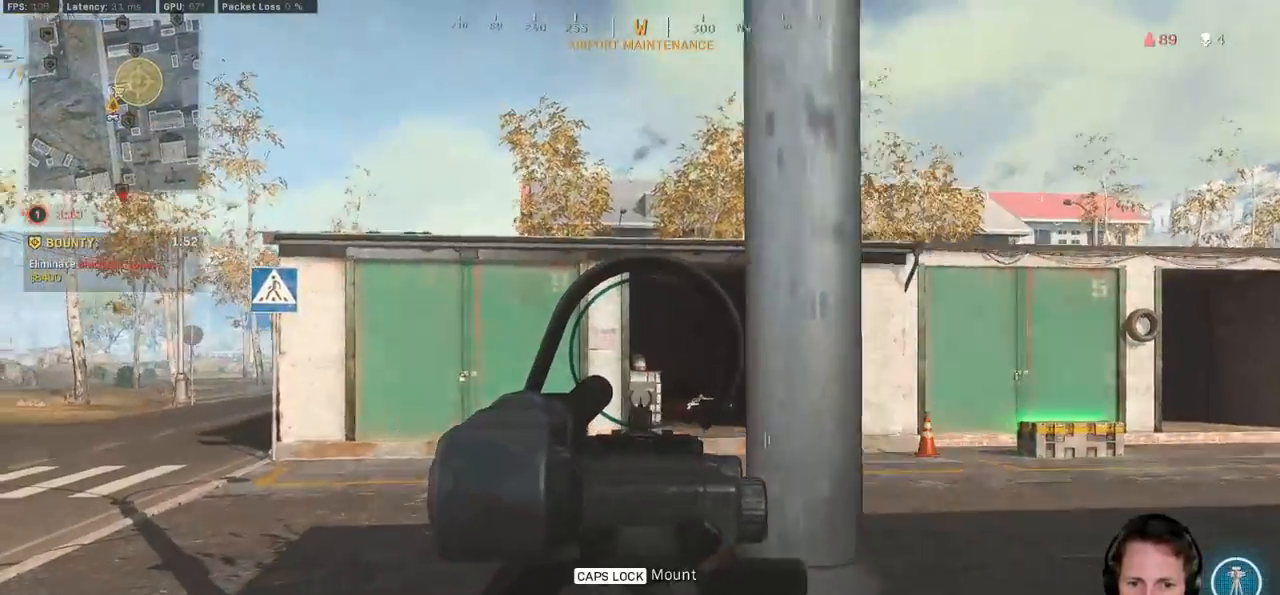
{"keys": ["d", "s"], "mouse": ["right"], "events": [[483, "s", "down"]]}
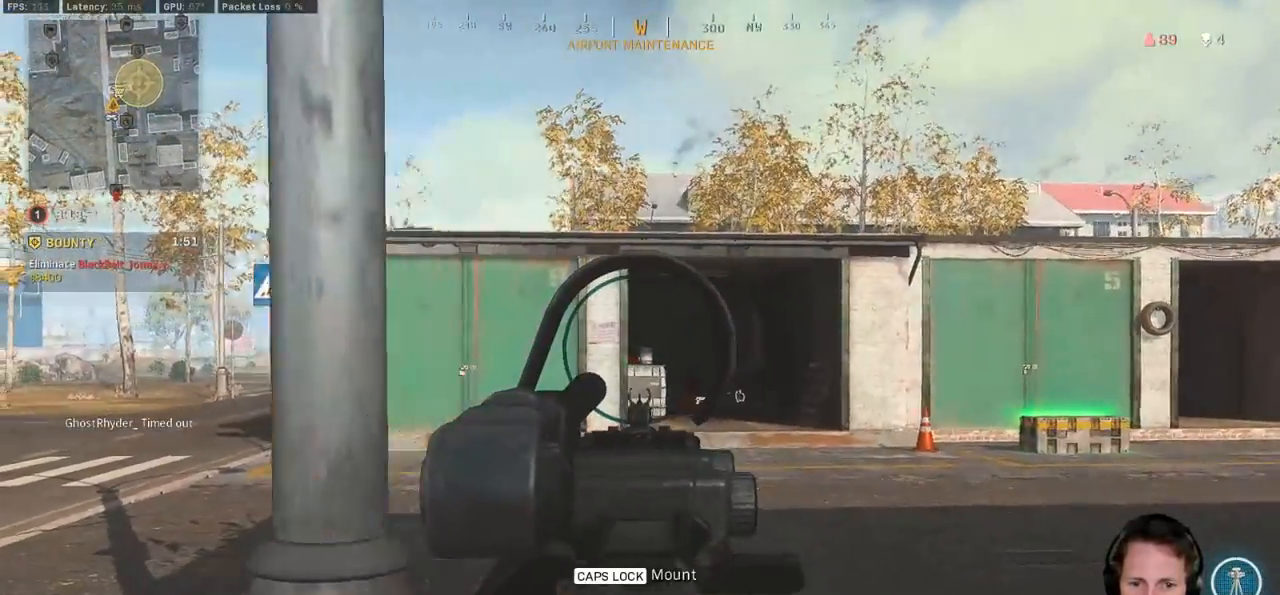
{"keys": ["d", "s"], "mouse": [], "events": [[467, "mouse_right", "up"]]}
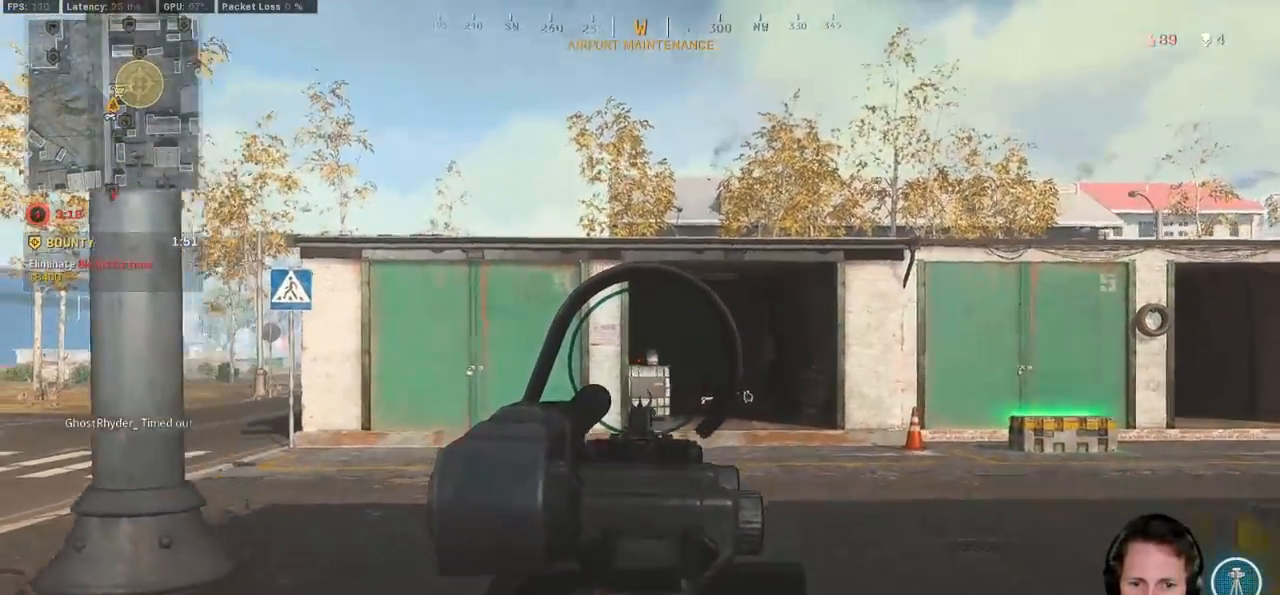
{"keys": ["s"], "mouse": ["right"], "events": [[33, "mouse_right", "down"], [167, "d", "up"], [233, "d", "down"], [500, "d", "up"]]}
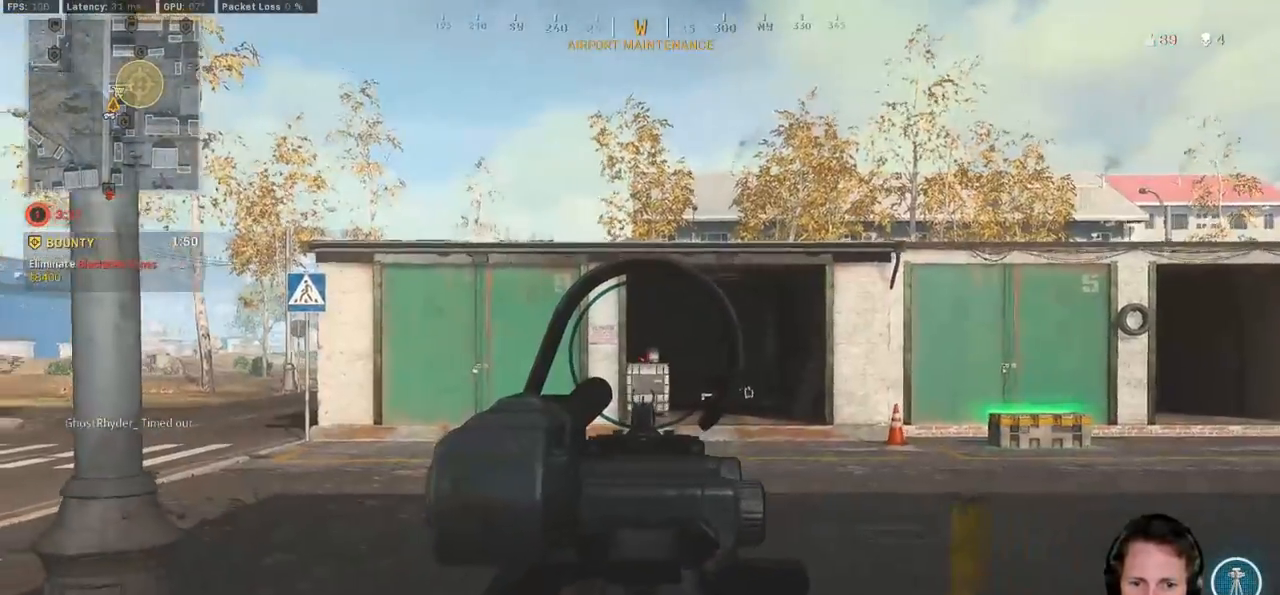
{"keys": ["d", "s"], "mouse": [], "events": [[333, "mouse_right", "up"], [433, "d", "down"]]}
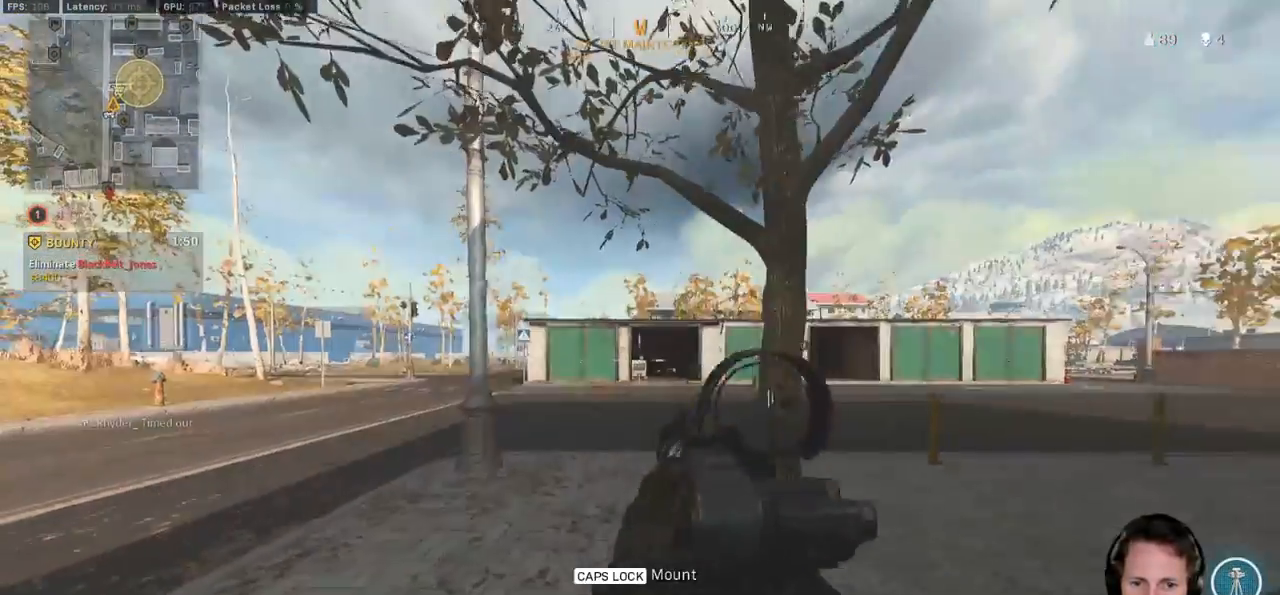
{"keys": ["d", "w"], "mouse": [], "events": [[267, "s", "up"], [450, "w", "down"]]}
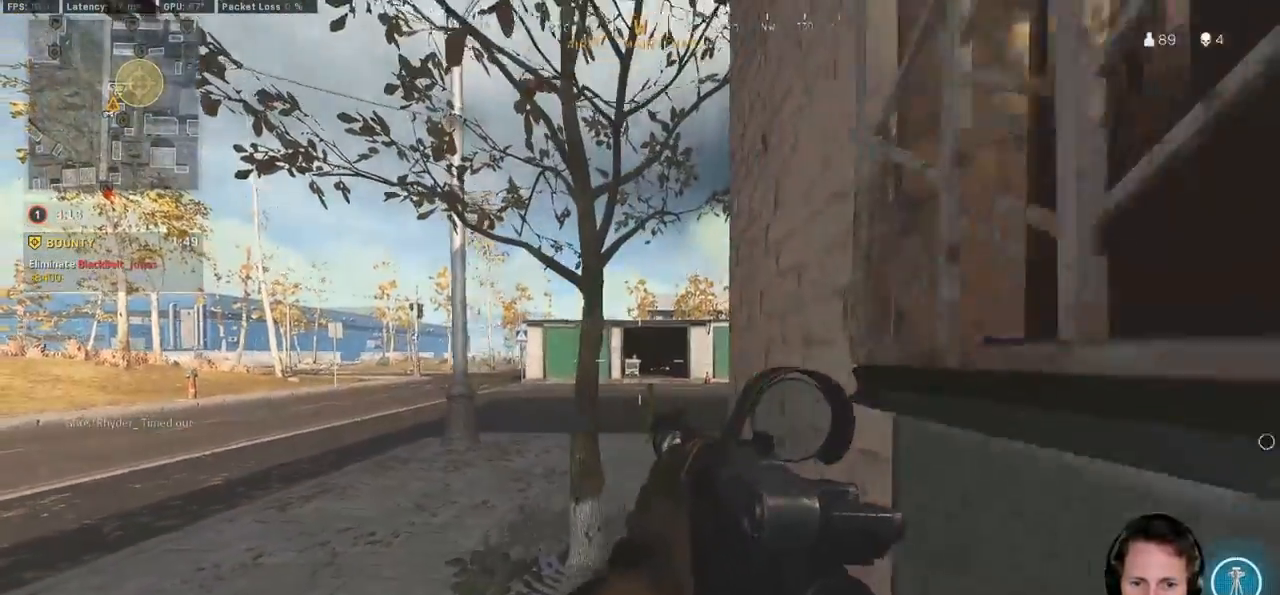
{"keys": ["d"], "mouse": ["right"], "events": [[33, "d", "up"], [83, "d", "down"], [433, "mouse_right", "down"], [500, "w", "up"]]}
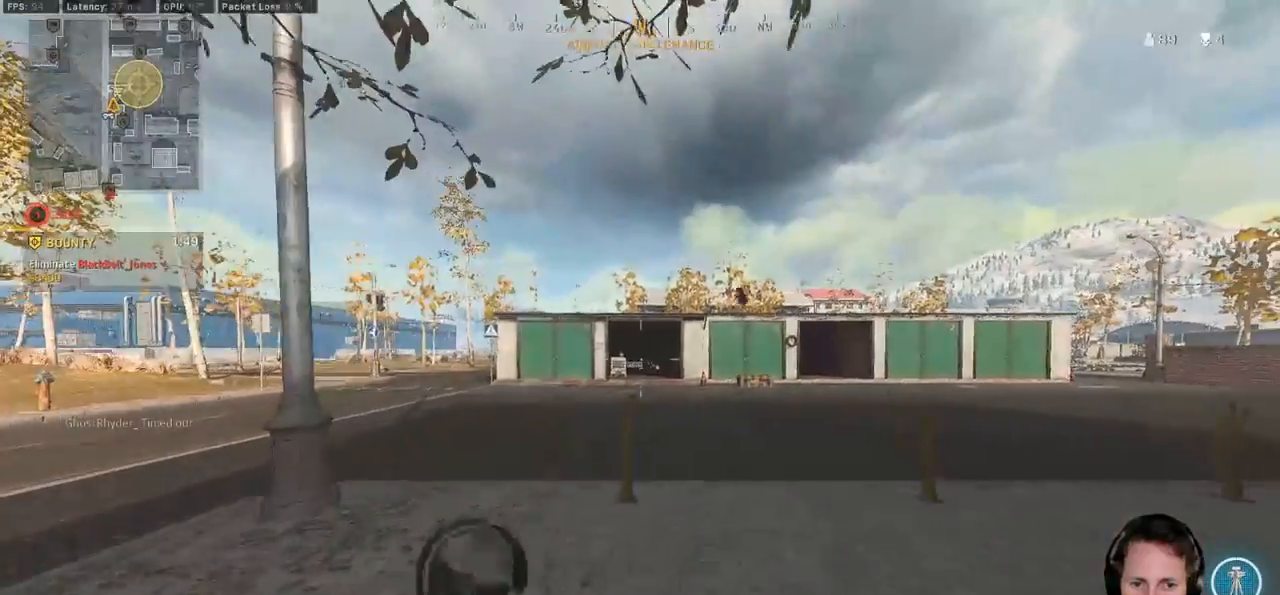
{"keys": ["d"], "mouse": ["right"], "events": []}
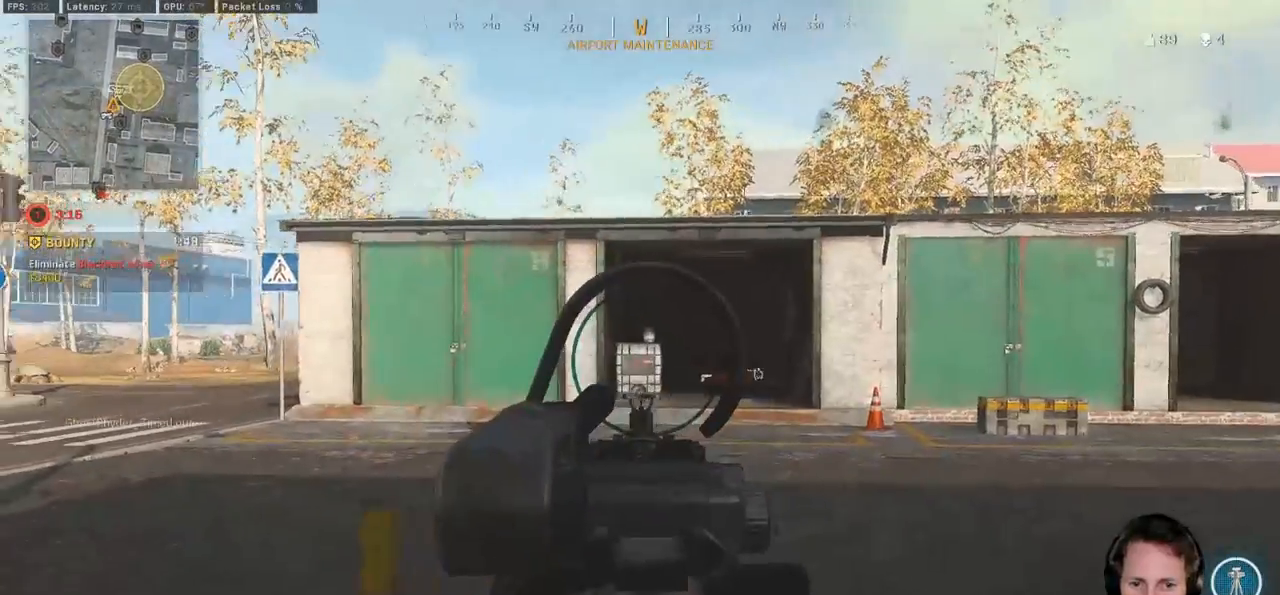
{"keys": ["d"], "mouse": ["right"], "events": [[67, "s", "down"], [267, "s", "up"]]}
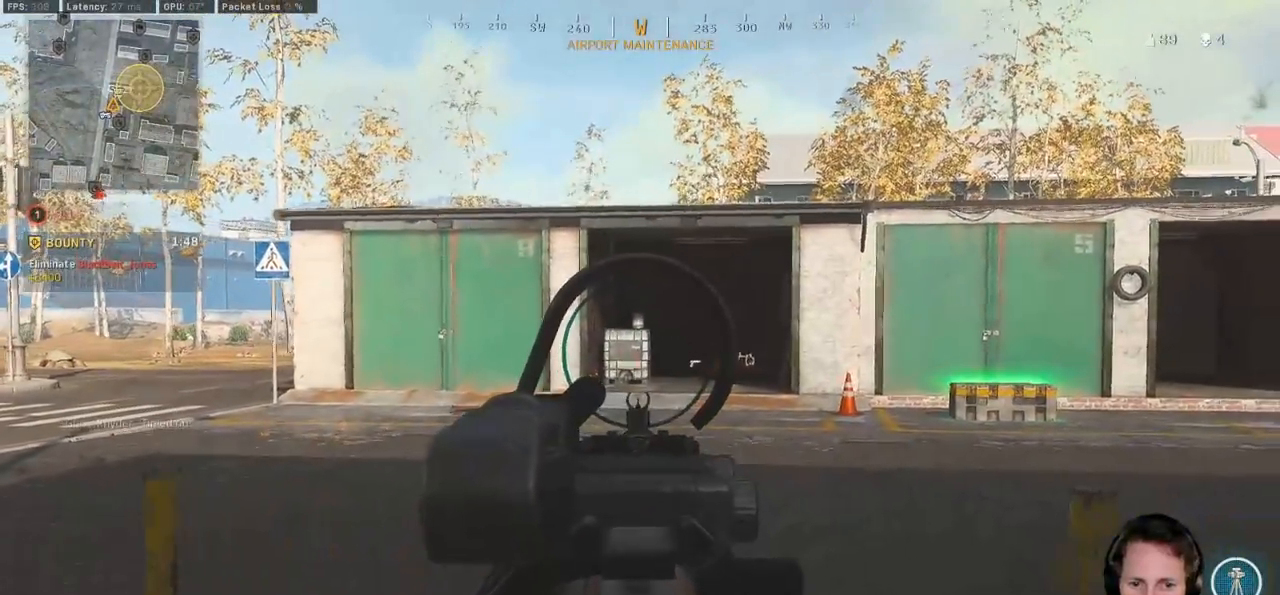
{"keys": ["d"], "mouse": ["right"], "events": []}
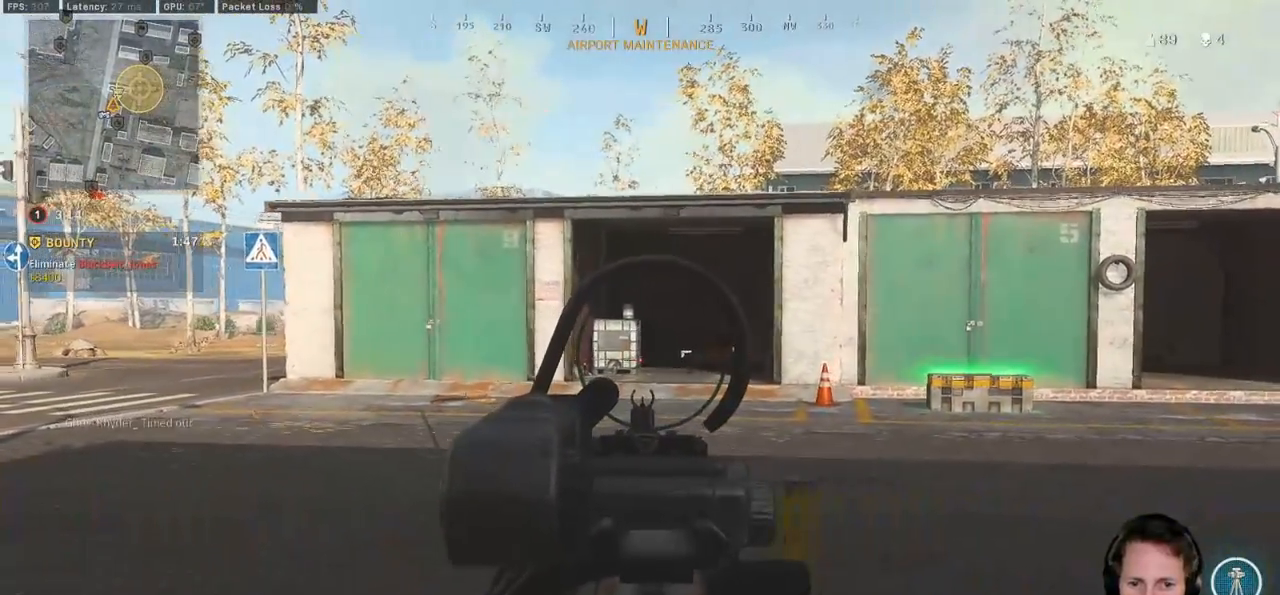
{"keys": ["d"], "mouse": ["right"], "events": []}
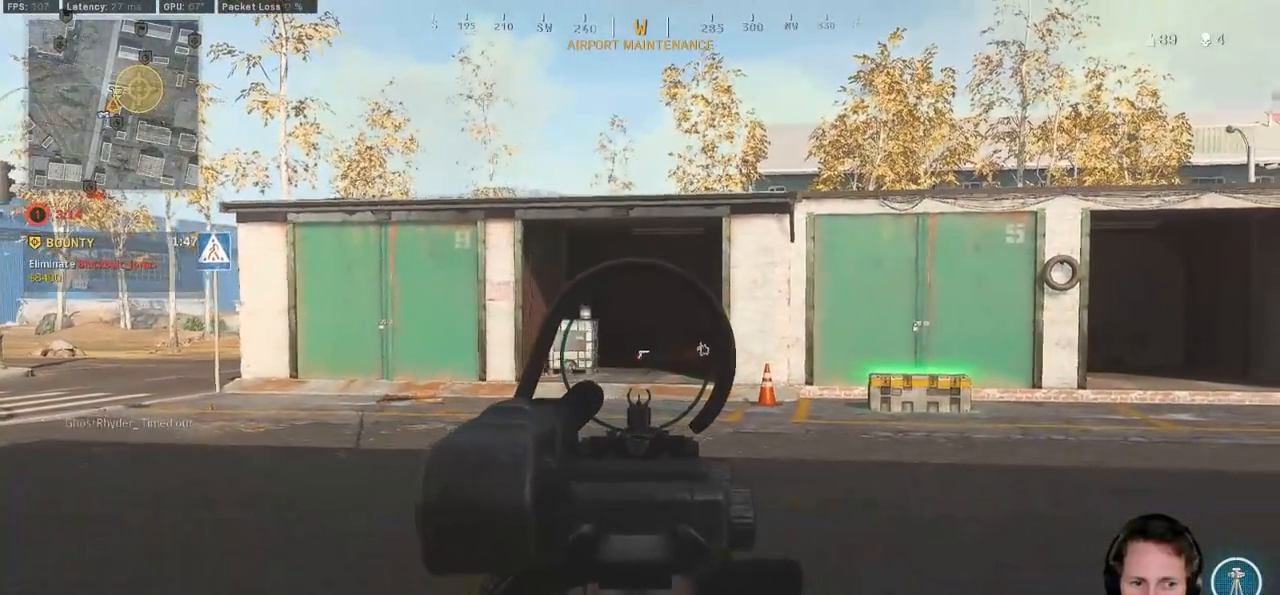
{"keys": ["d", "w"], "mouse": ["right"], "events": [[33, "s", "down"], [133, "s", "up"], [483, "w", "down"]]}
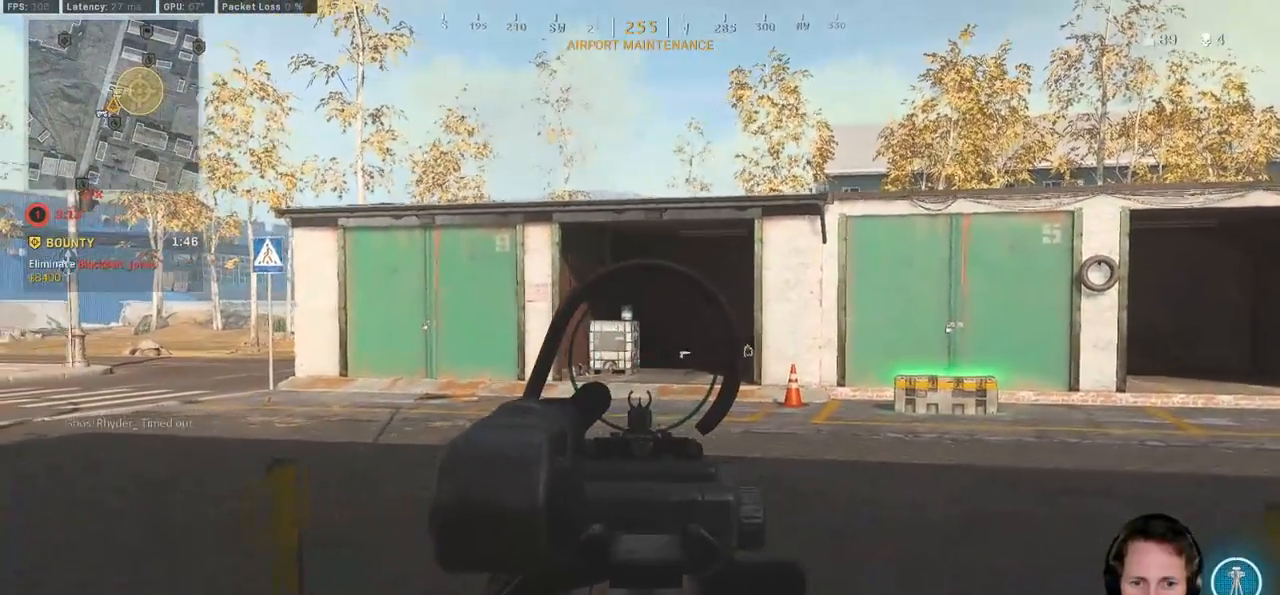
{"keys": ["d", "w"], "mouse": ["right"], "events": [[150, "w", "up"], [433, "w", "down"]]}
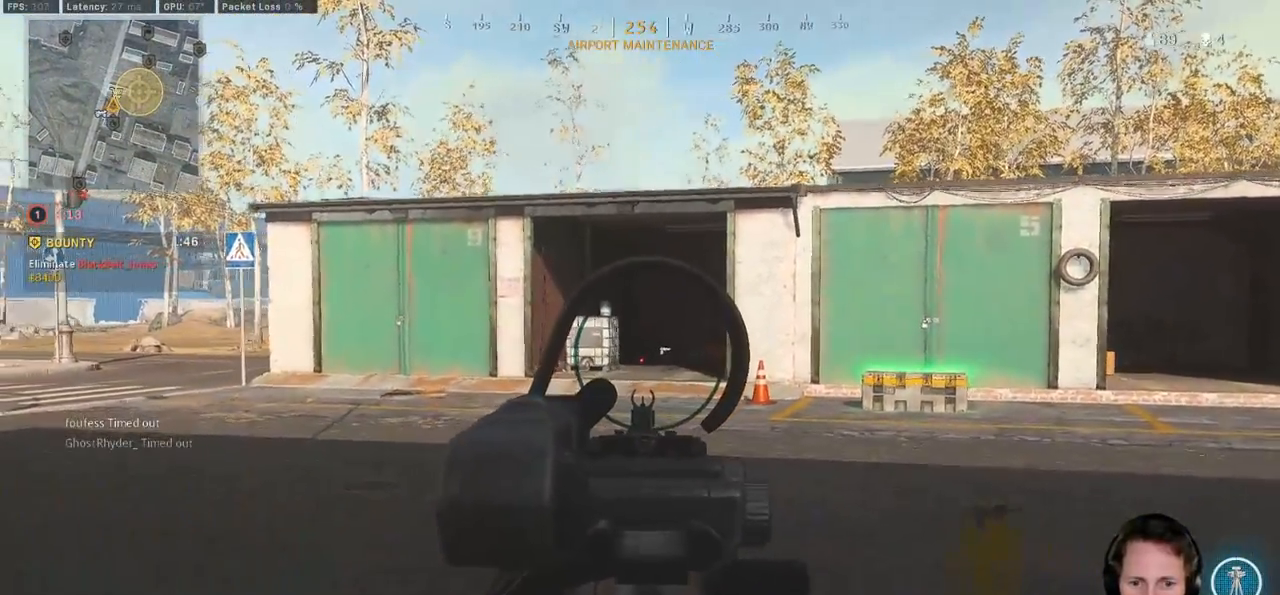
{"keys": ["d"], "mouse": ["right"], "events": [[500, "w", "up"]]}
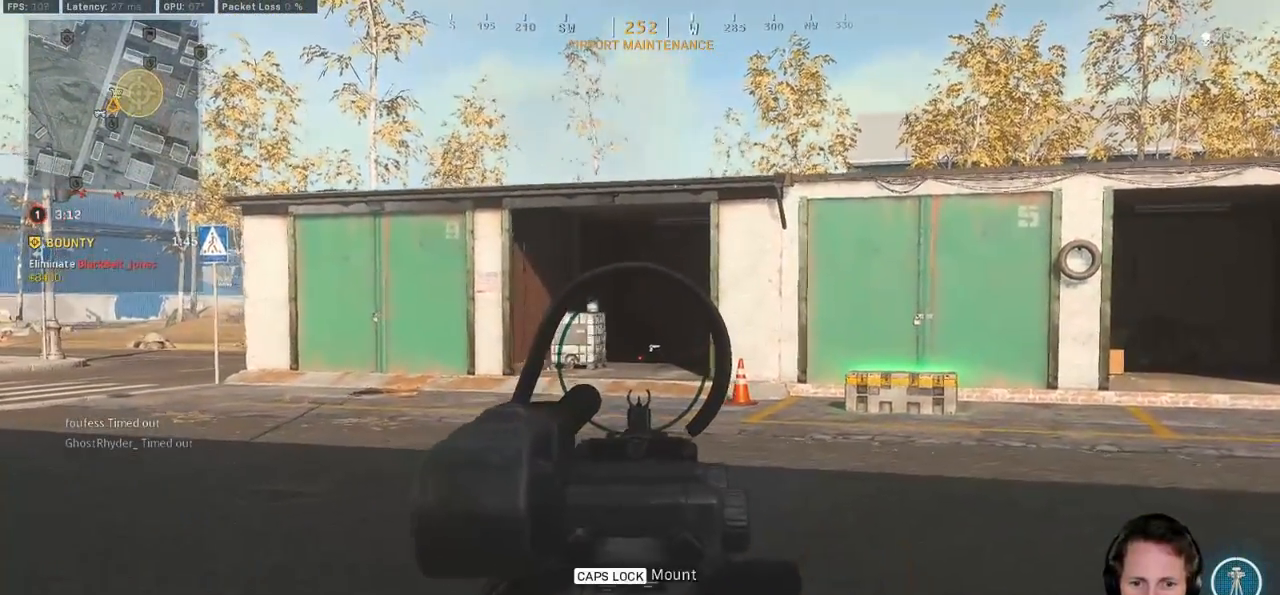
{"keys": ["d"], "mouse": ["right"], "events": []}
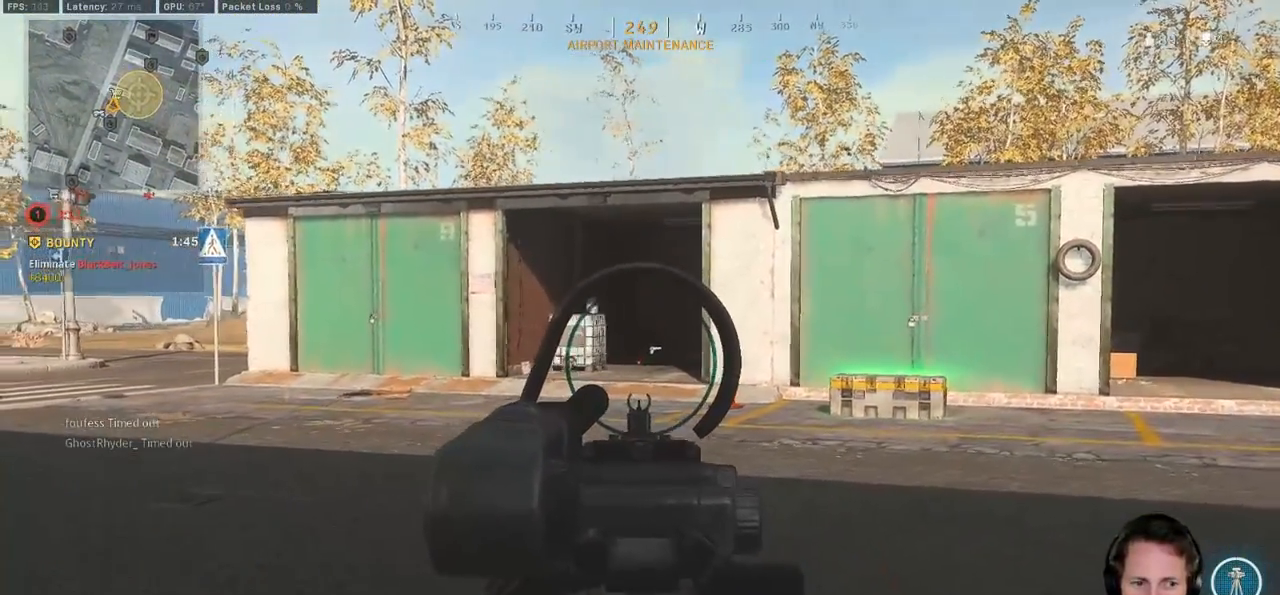
{"keys": ["d"], "mouse": ["right"], "events": [[300, "s", "down"], [433, "s", "up"]]}
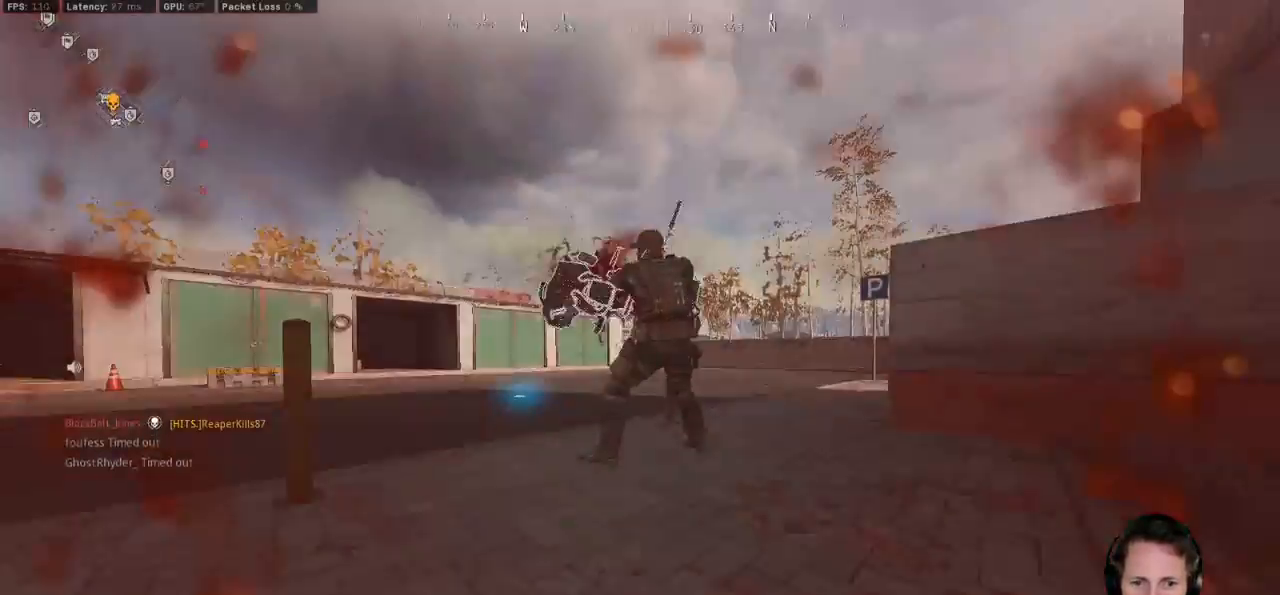
{"keys": [], "mouse": [], "events": [[167, "mouse_right", "up"], [200, "w", "down"], [433, "d", "up"], [500, "w", "up"]]}
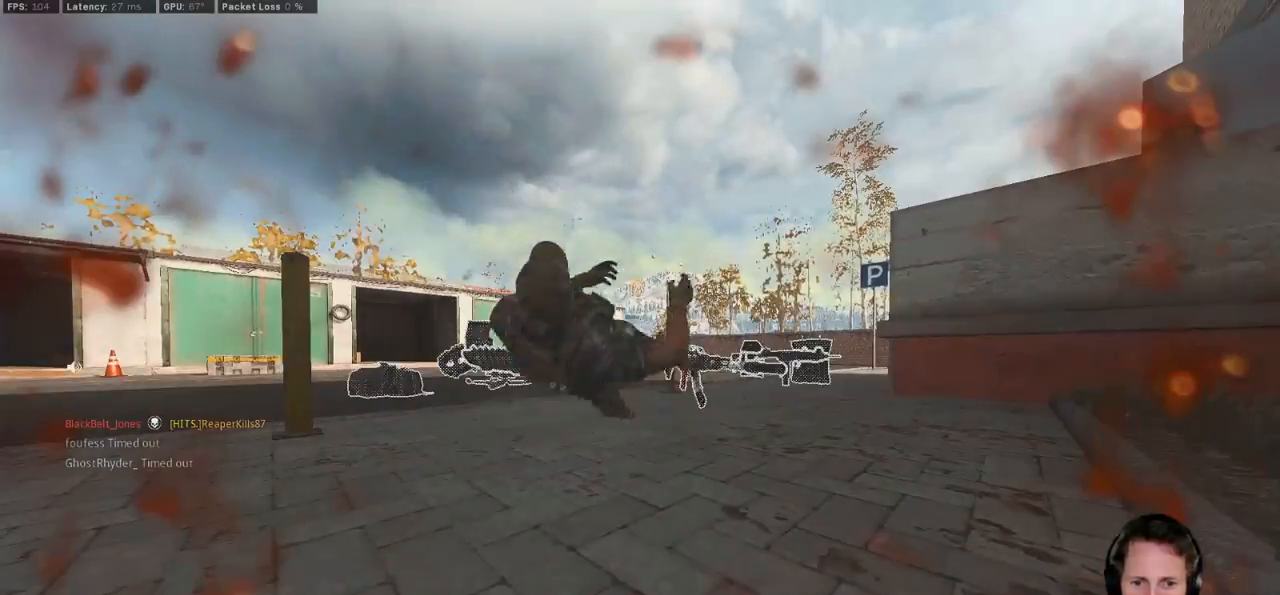
{"keys": [], "mouse": [], "events": []}
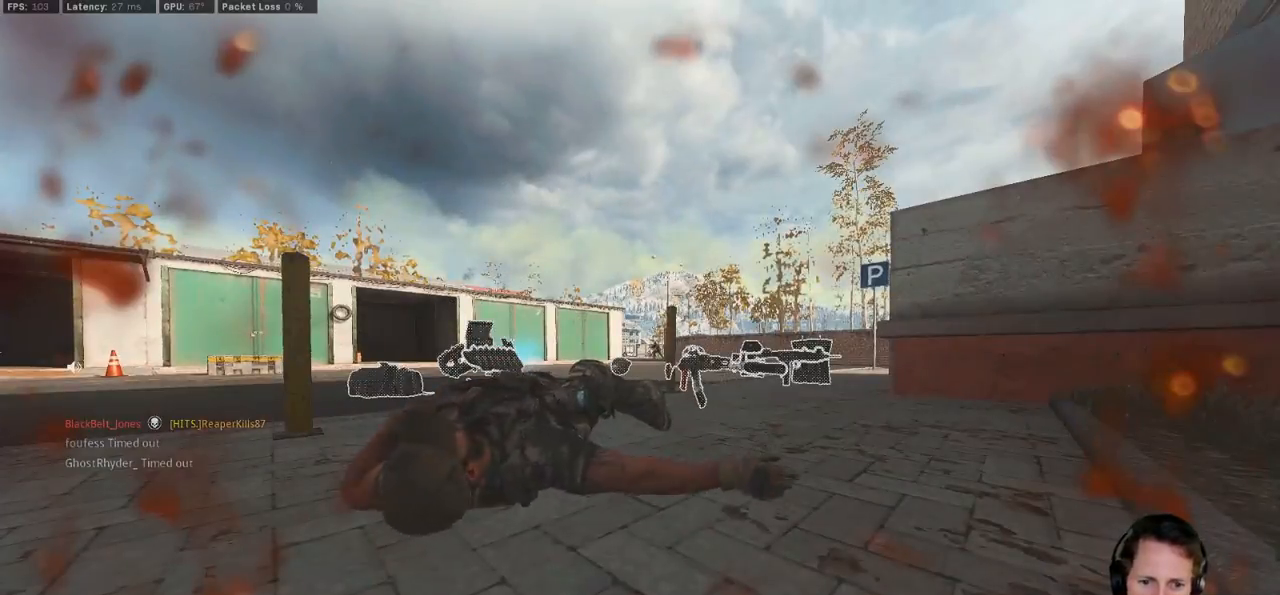
{"keys": [], "mouse": [], "events": []}